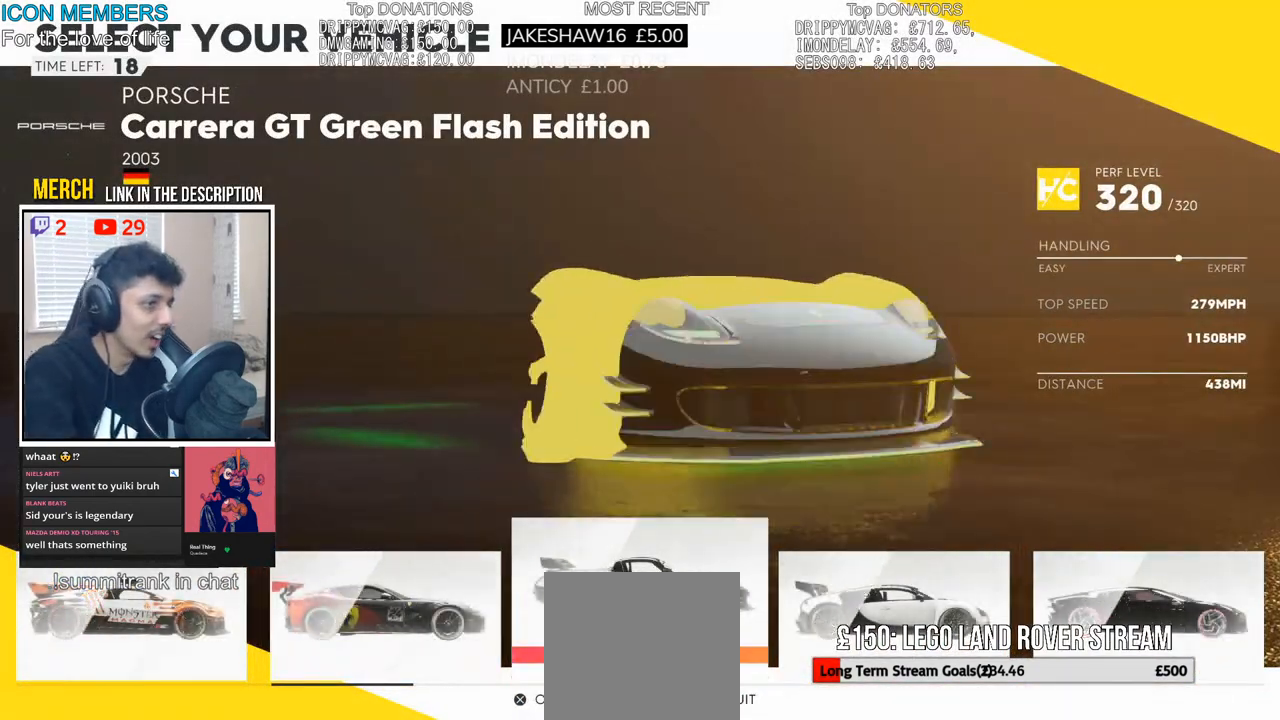
Gameplay with a controller (PlayStation layout); each line is a JSON object with the inputs held at the frame after it. "events" lists button and stick changes between this image and that frame as [ms after this image, input, new state], when the widget could be followed in between.
{"buttons": [], "left_stick": "left", "right_stick": "center", "events": [[467, "left_stick", "left"]]}
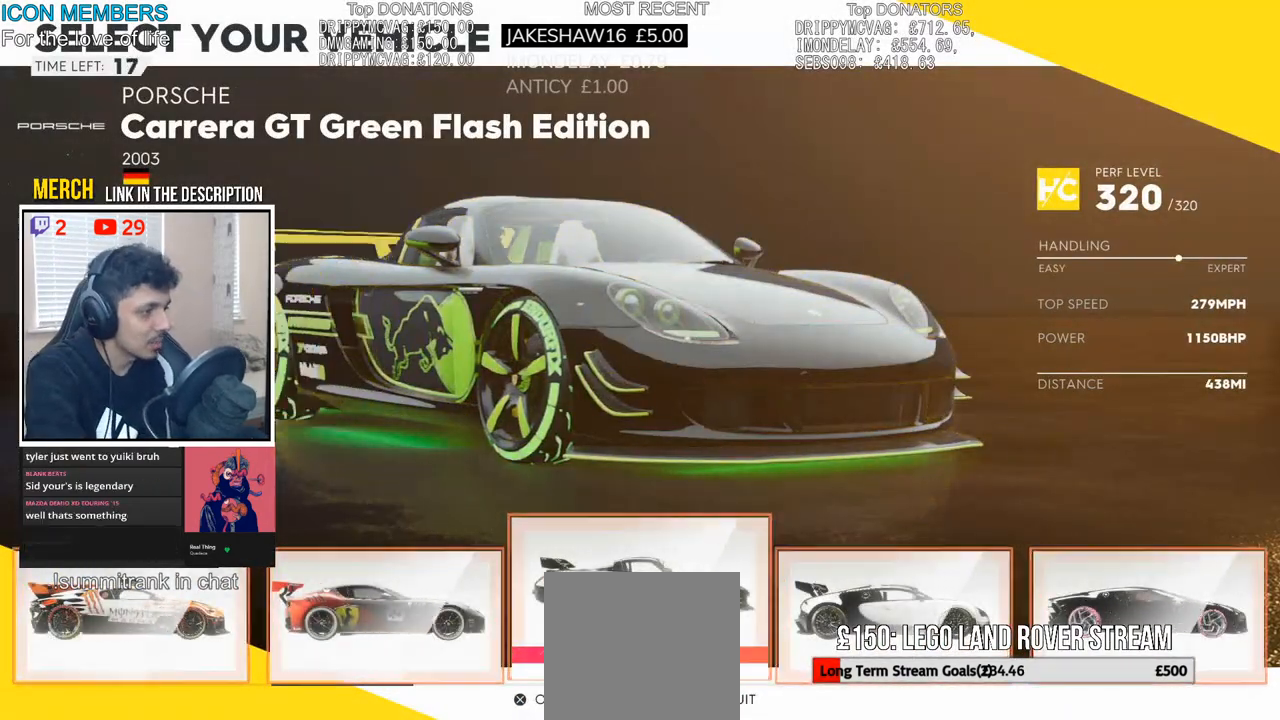
{"buttons": [], "left_stick": "left", "right_stick": "center", "events": [[100, "left_stick", "center"], [233, "left_stick", "left"], [350, "left_stick", "center"], [483, "left_stick", "left"]]}
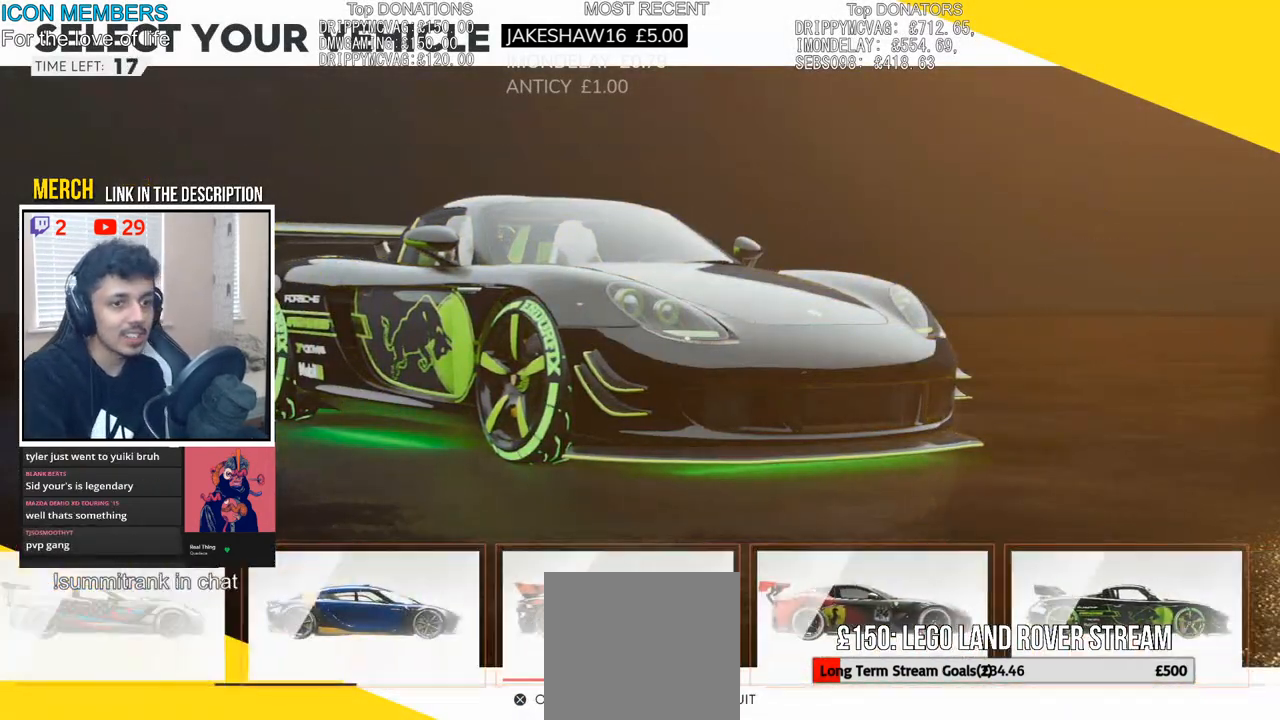
{"buttons": [], "left_stick": "center", "right_stick": "center", "events": [[117, "left_stick", "center"]]}
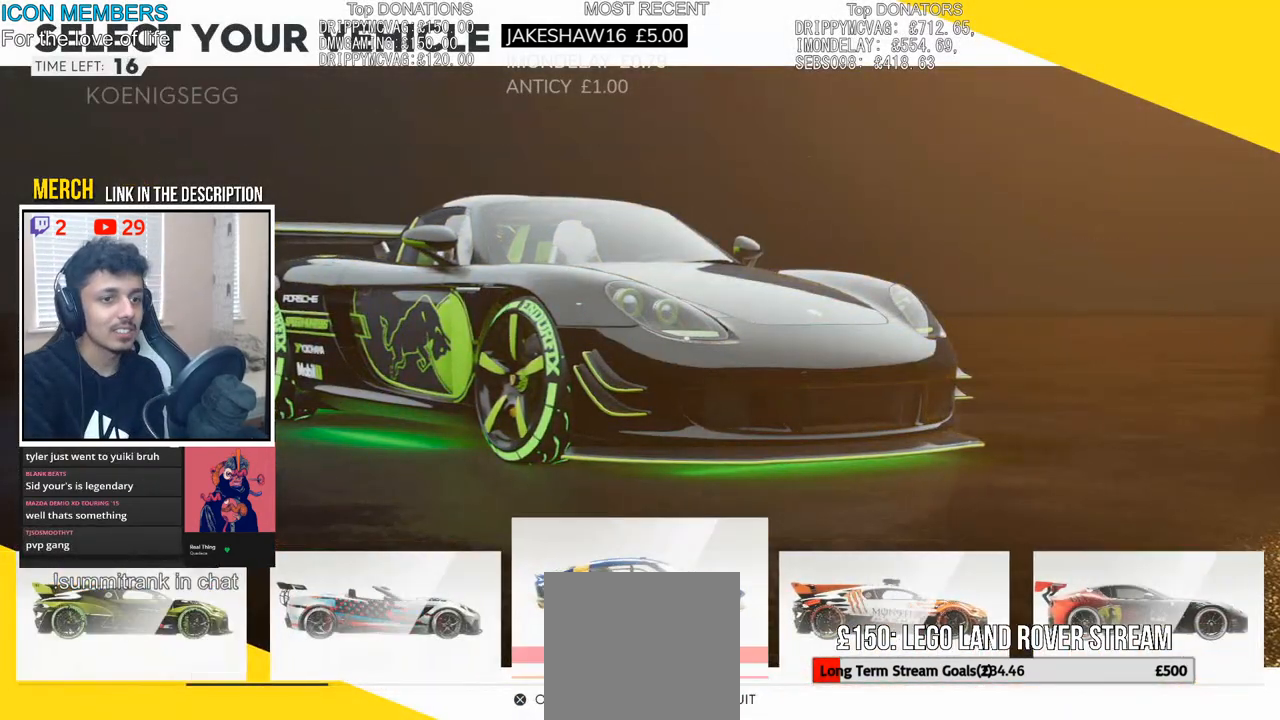
{"buttons": [], "left_stick": "center", "right_stick": "center", "events": [[17, "left_stick", "left"], [133, "left_stick", "center"], [217, "left_stick", "left"], [350, "left_stick", "center"]]}
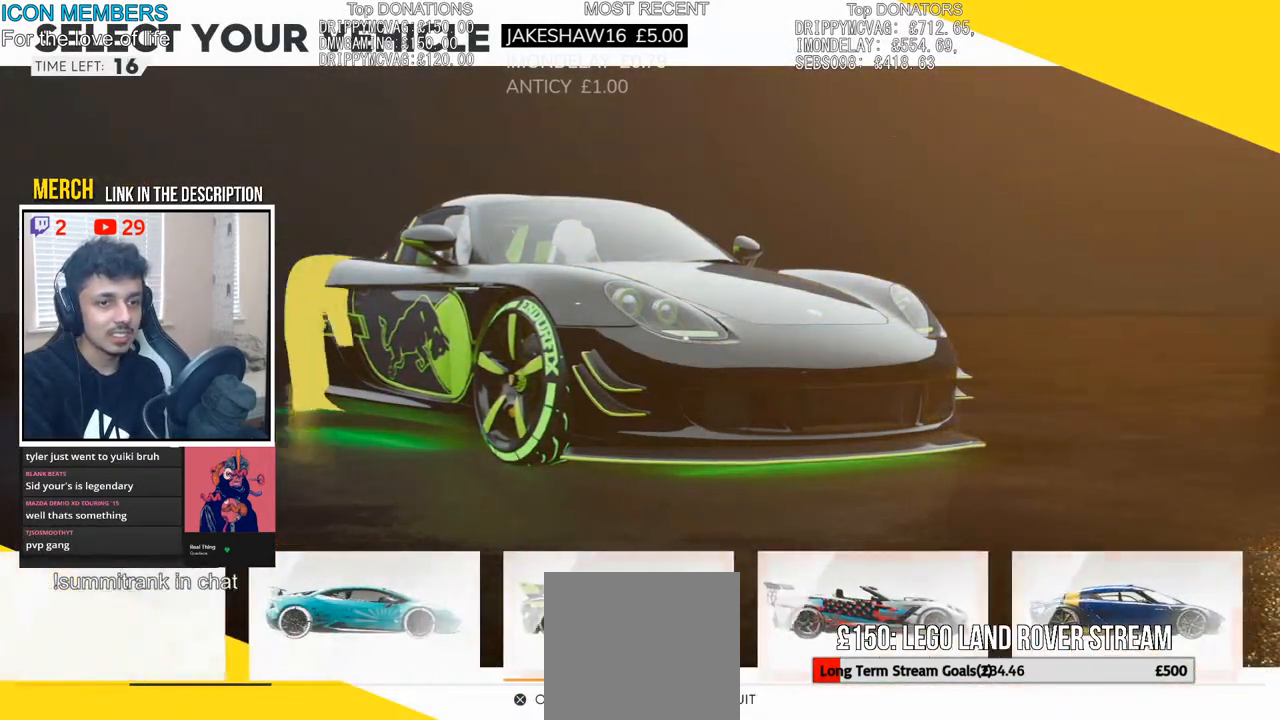
{"buttons": [], "left_stick": "center", "right_stick": "center", "events": [[300, "left_stick", "right"], [483, "left_stick", "center"]]}
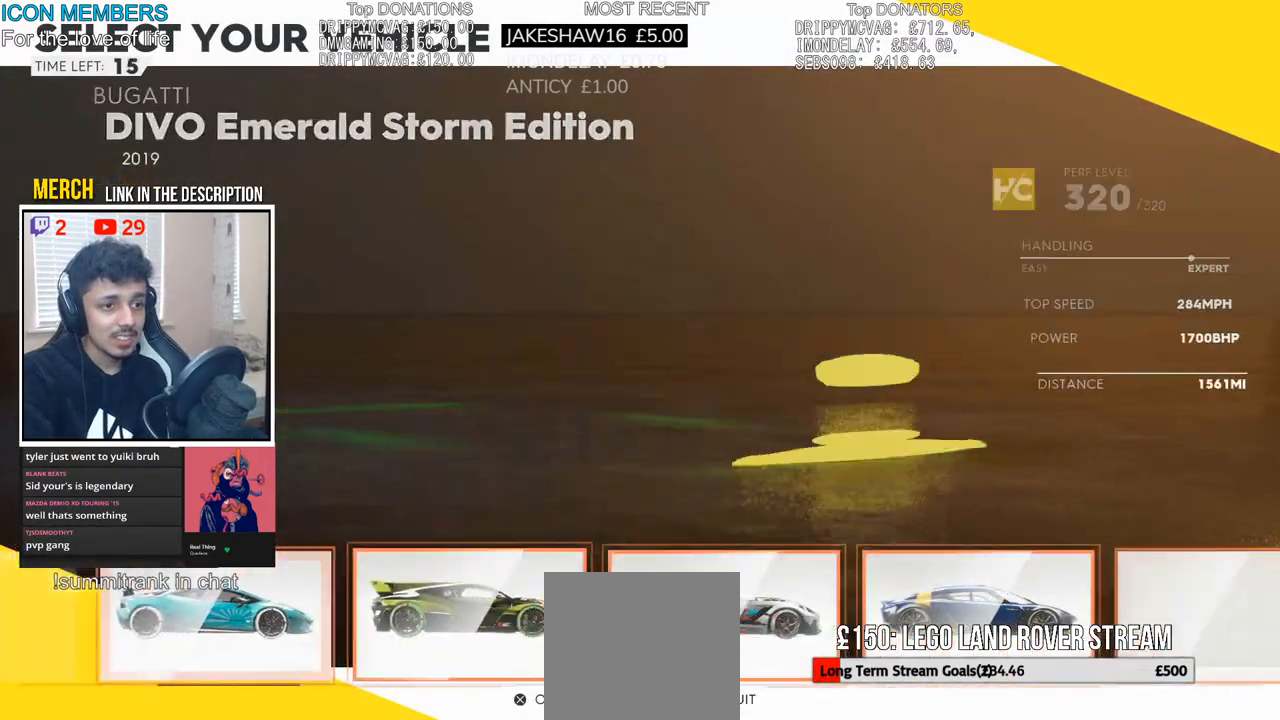
{"buttons": ["CROSS"], "left_stick": "center", "right_stick": "center", "events": [[33, "left_stick", "left"], [150, "left_stick", "center"], [467, "CROSS", "down"]]}
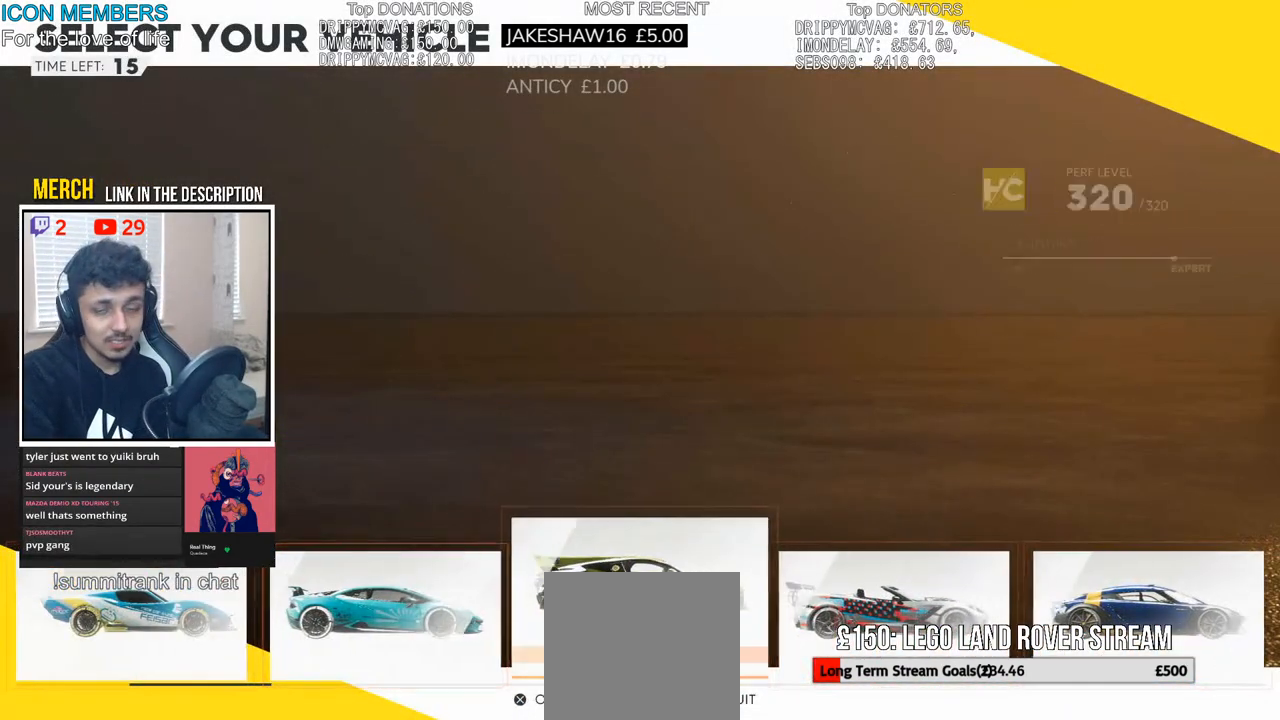
{"buttons": [], "left_stick": "center", "right_stick": "center", "events": [[133, "CROSS", "up"]]}